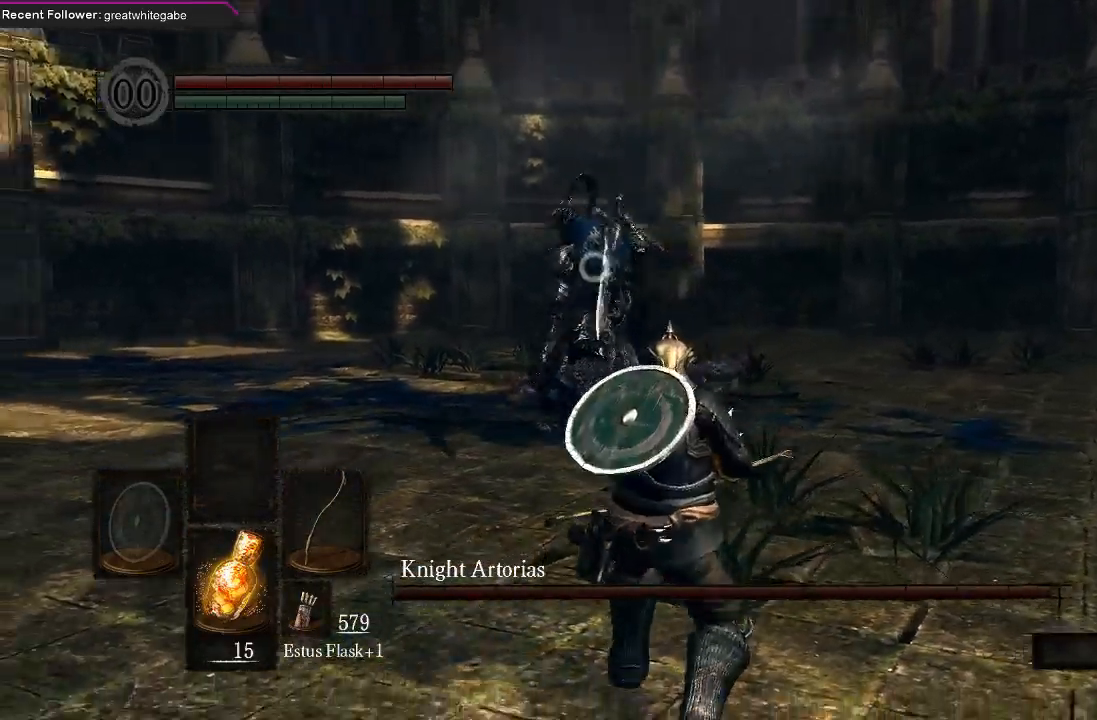
Gameplay with a controller (Xbox layout); each line is a JSON object with the inputs held at the frame after it. "events" lists button and stick changes between this image and that frame as [ms after this image, input, new state], when the widget could be followed in between.
{"buttons": [], "left_stick": "down", "right_stick": "center", "events": []}
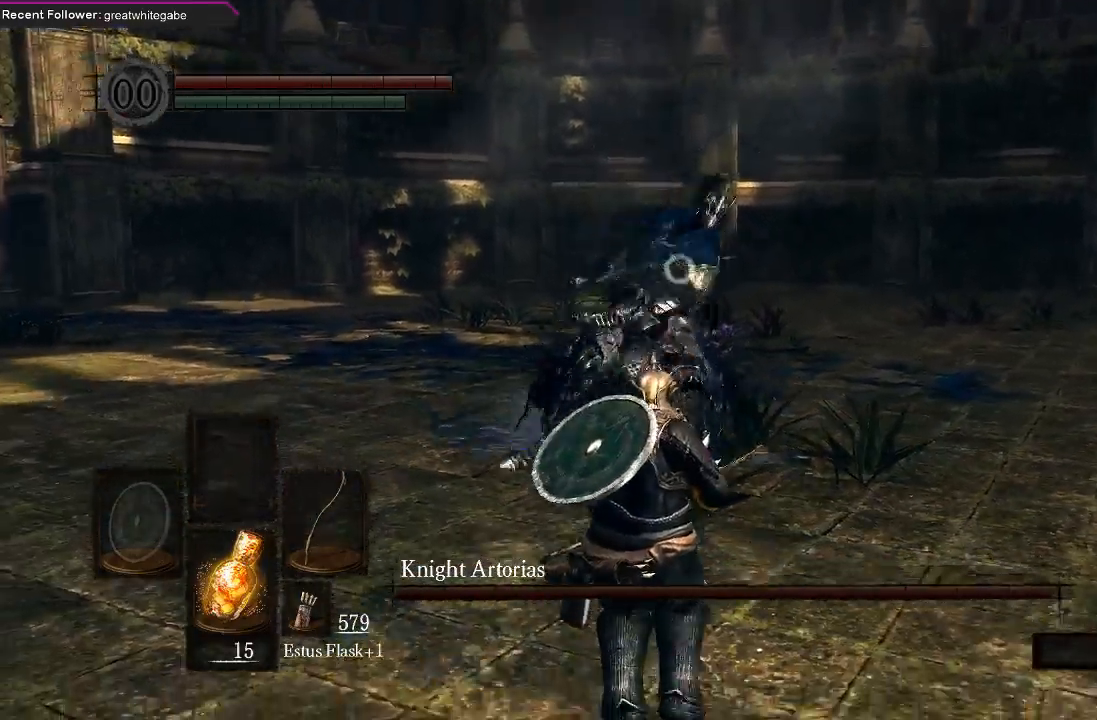
{"buttons": [], "left_stick": "center", "right_stick": "center", "events": [[100, "B", "down"], [233, "B", "up"], [467, "left_stick", "center"]]}
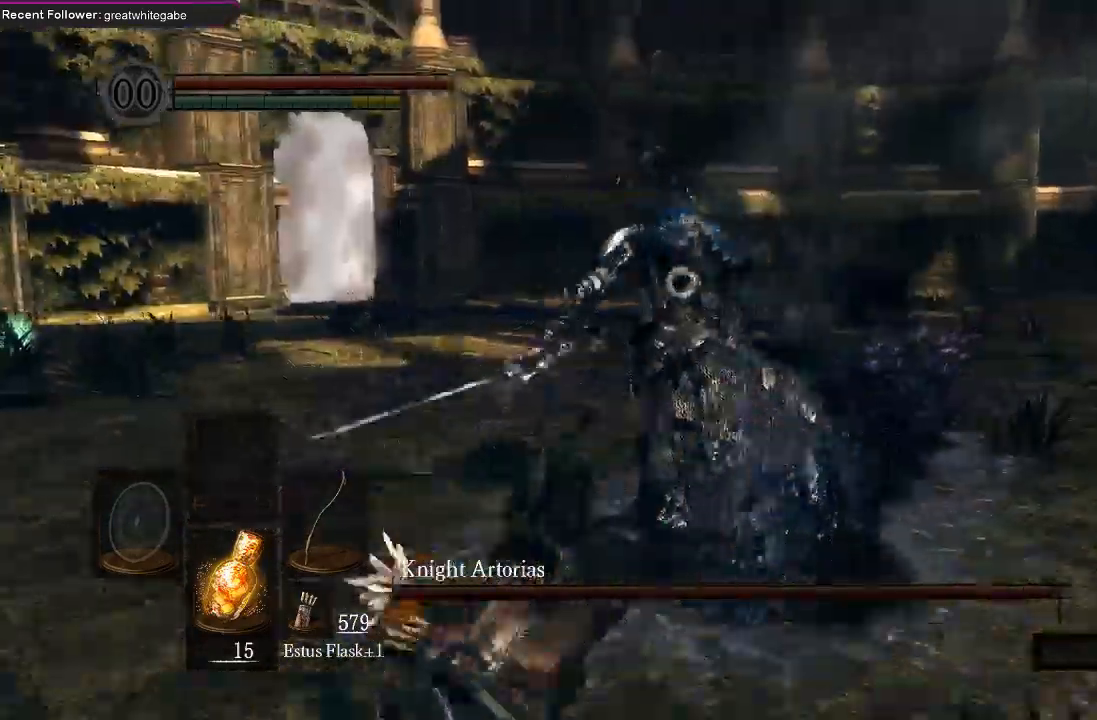
{"buttons": [], "left_stick": "right", "right_stick": "center", "events": [[333, "left_stick", "right"]]}
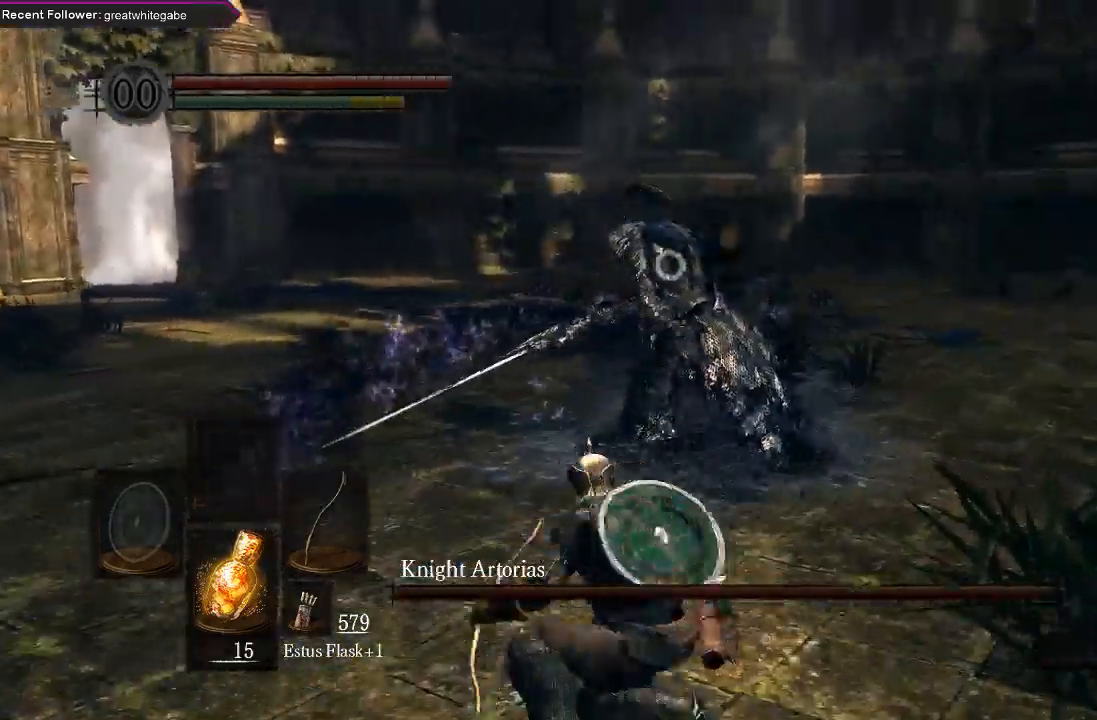
{"buttons": [], "left_stick": "right", "right_stick": "center", "events": []}
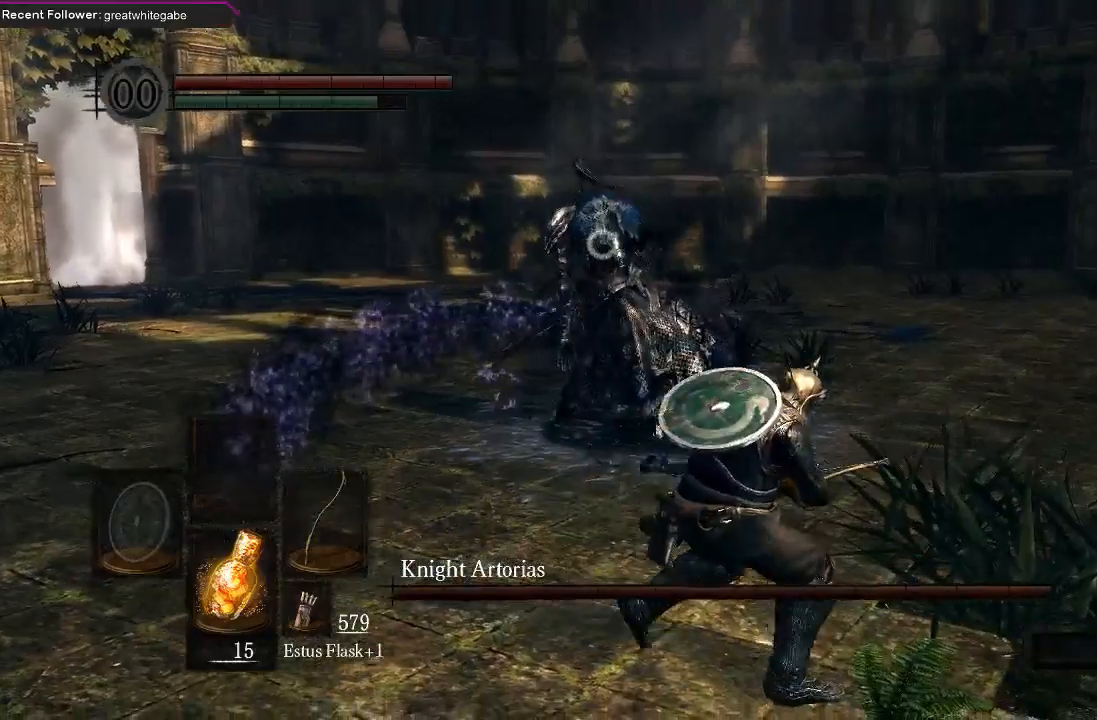
{"buttons": [], "left_stick": "down-right", "right_stick": "center", "events": [[433, "left_stick", "down-right"]]}
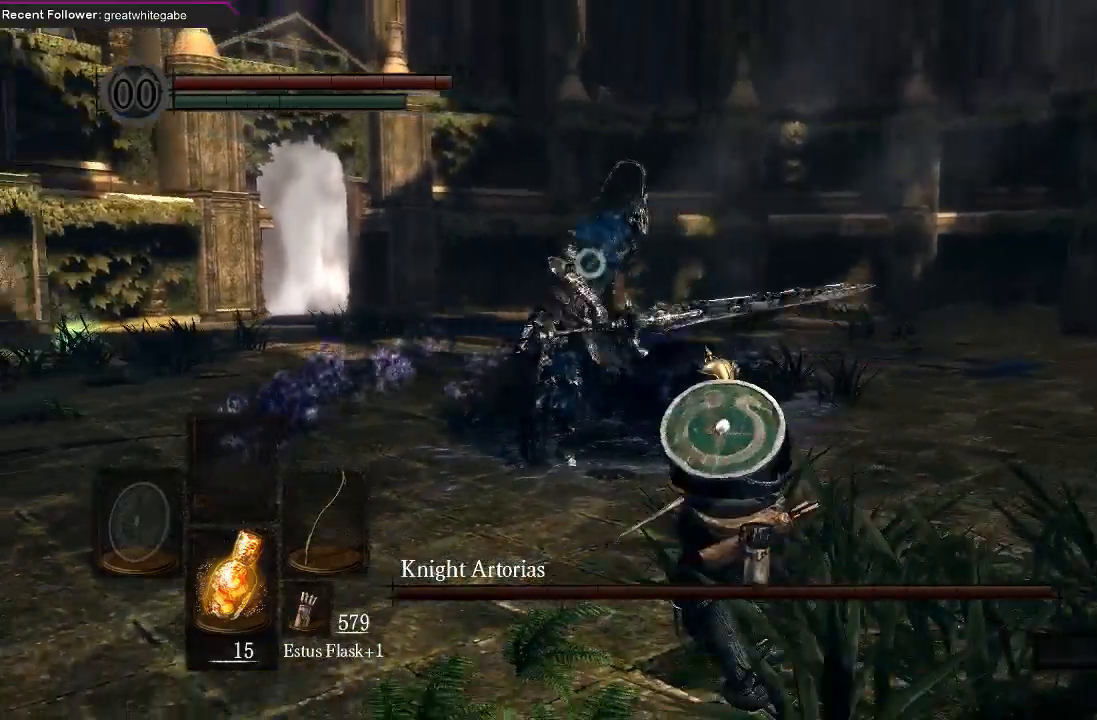
{"buttons": [], "left_stick": "down-right", "right_stick": "center", "events": []}
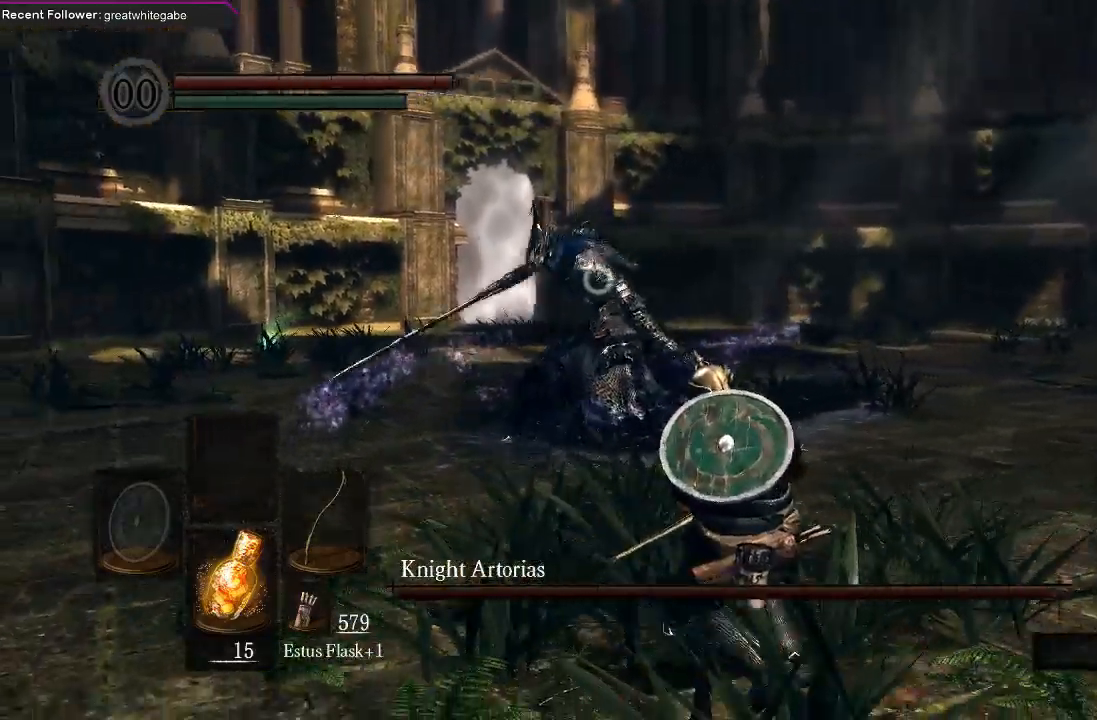
{"buttons": ["B"], "left_stick": "down-right", "right_stick": "center", "events": [[500, "B", "down"]]}
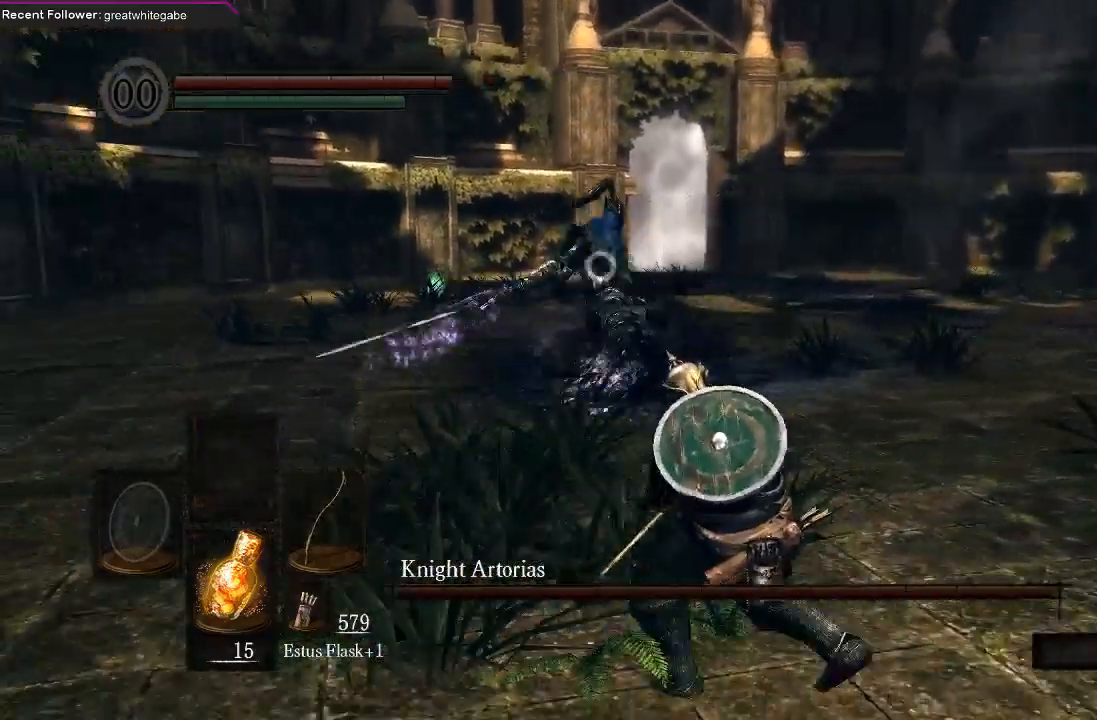
{"buttons": [], "left_stick": "center", "right_stick": "center", "events": [[100, "B", "up"], [467, "left_stick", "center"]]}
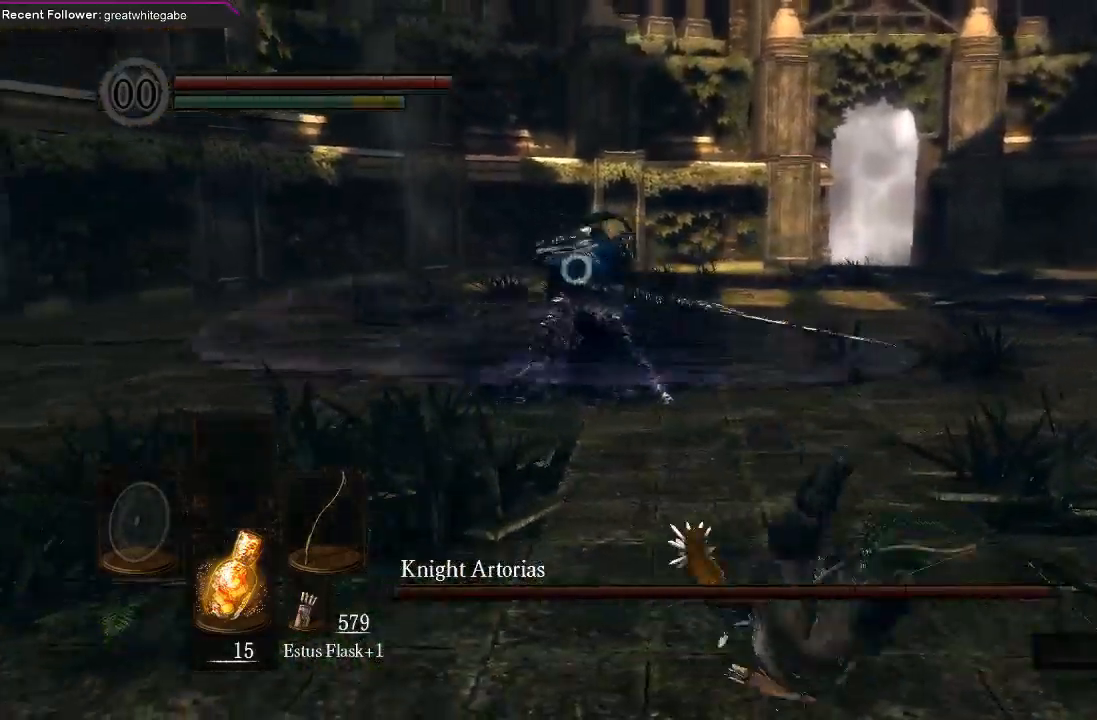
{"buttons": [], "left_stick": "center", "right_stick": "center", "events": [[200, "R1", "down"], [300, "R1", "up"]]}
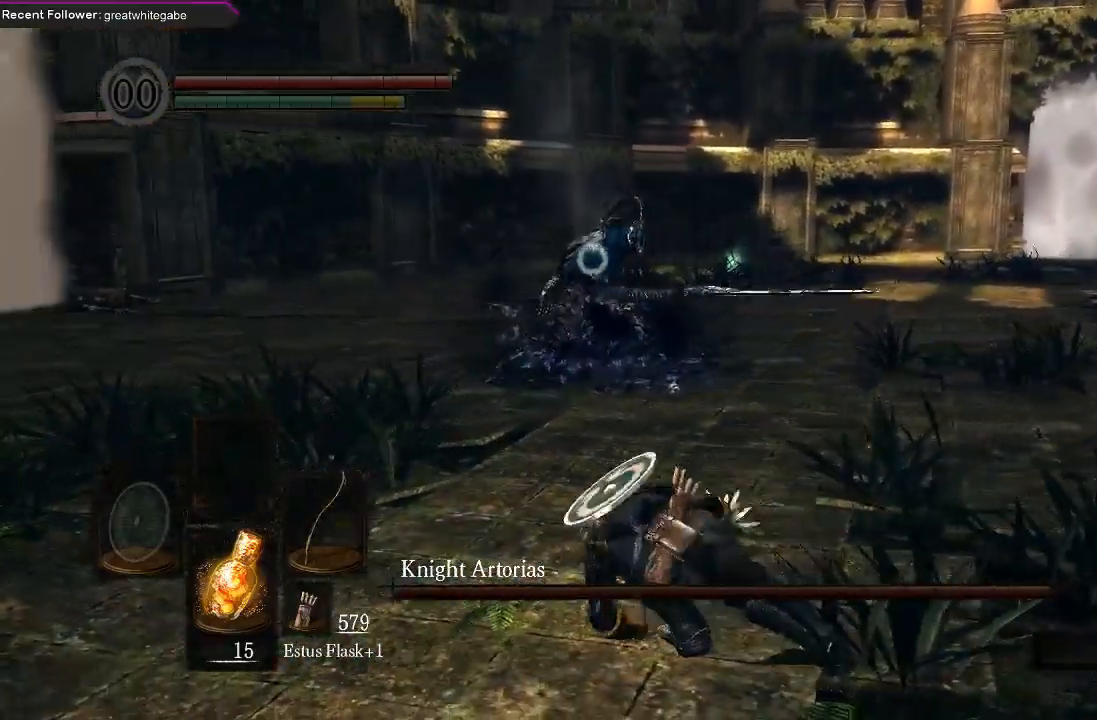
{"buttons": [], "left_stick": "center", "right_stick": "center"}
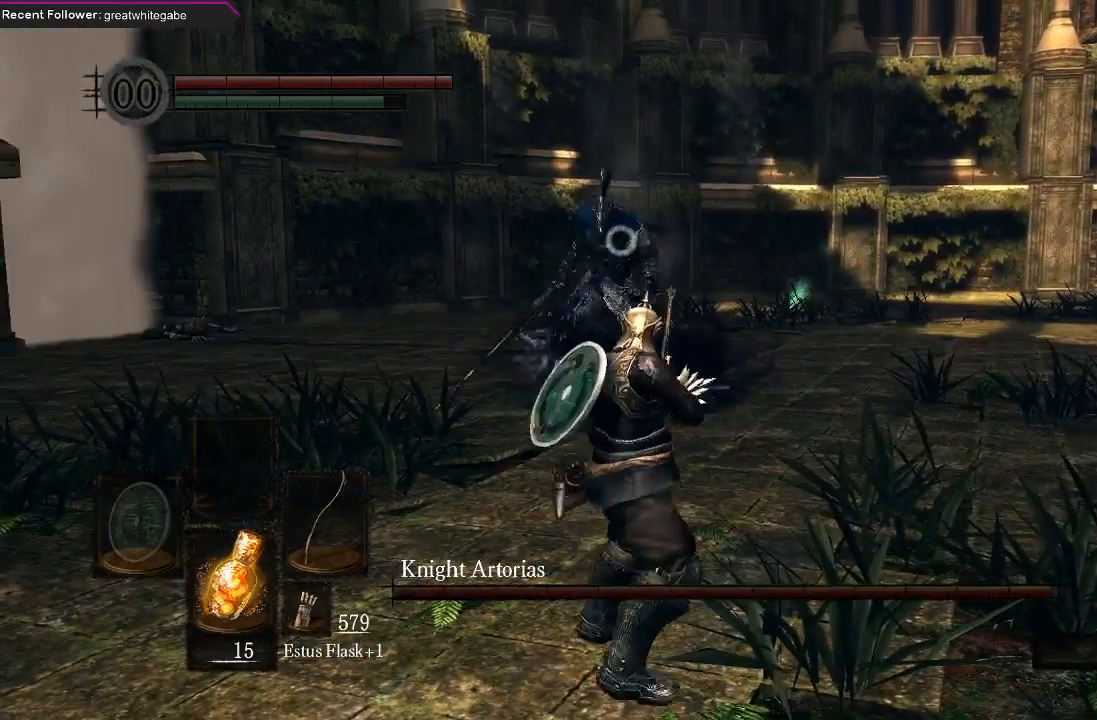
{"buttons": [], "left_stick": "center", "right_stick": "center", "events": []}
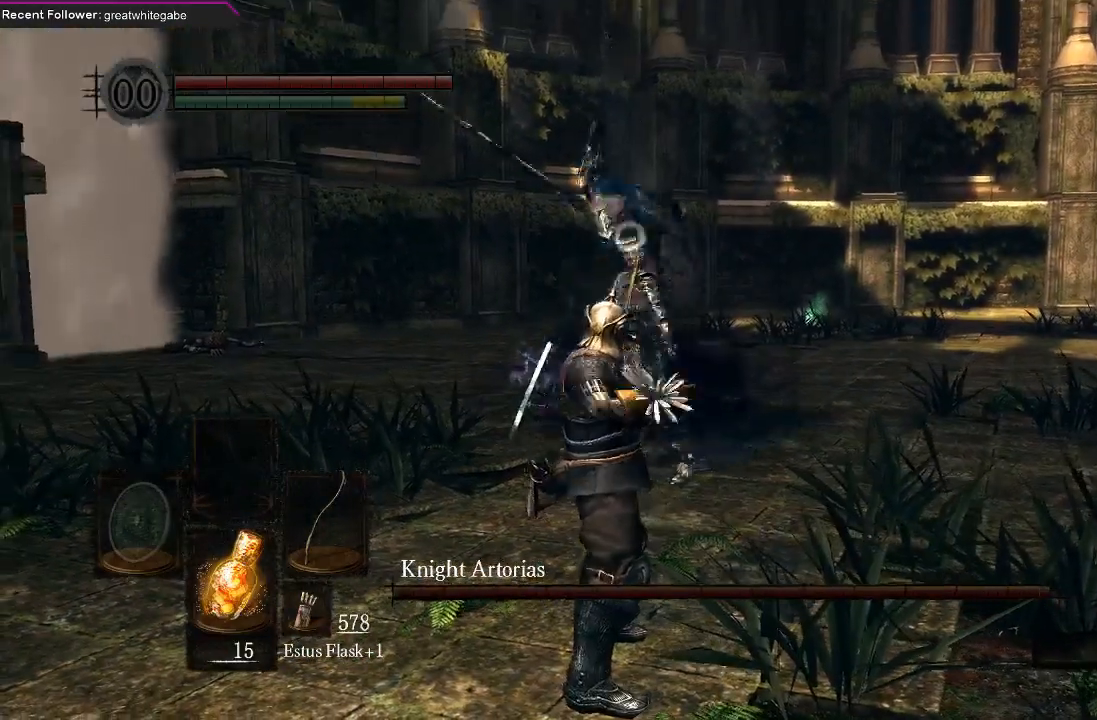
{"buttons": ["B"], "left_stick": "right", "right_stick": "center", "events": [[267, "left_stick", "right"], [467, "B", "down"]]}
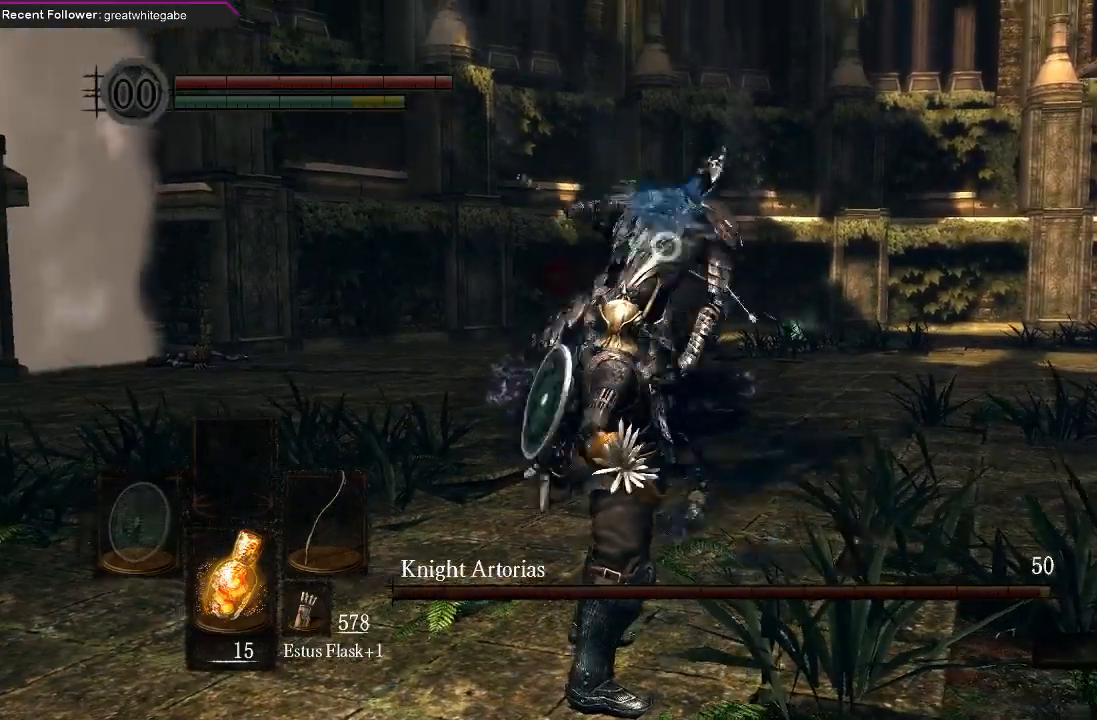
{"buttons": [], "left_stick": "center", "right_stick": "center", "events": [[33, "B", "up"], [100, "B", "down"], [167, "B", "up"], [500, "left_stick", "center"]]}
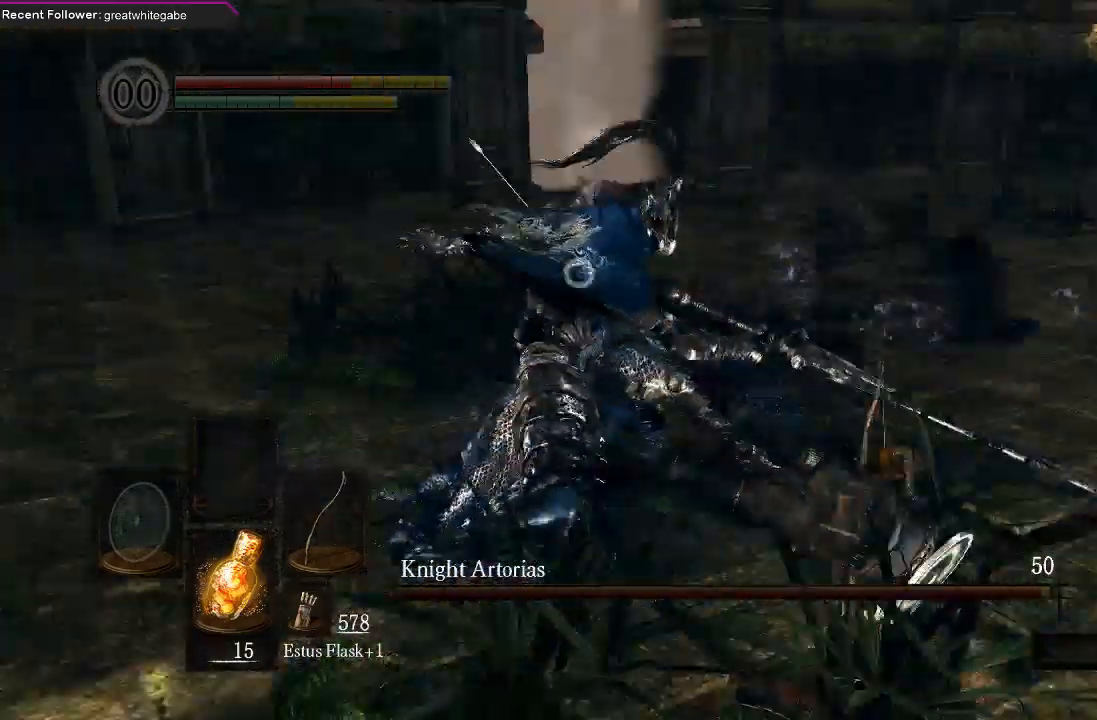
{"buttons": [], "left_stick": "down", "right_stick": "center", "events": [[167, "left_stick", "down"]]}
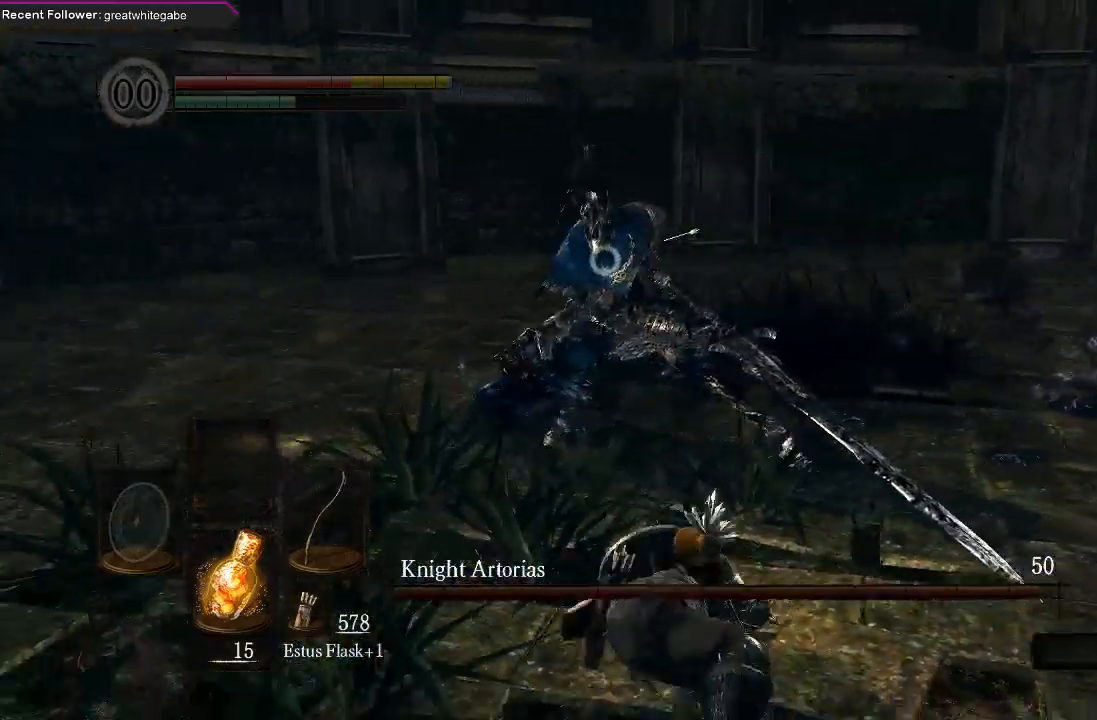
{"buttons": [], "left_stick": "down", "right_stick": "center", "events": []}
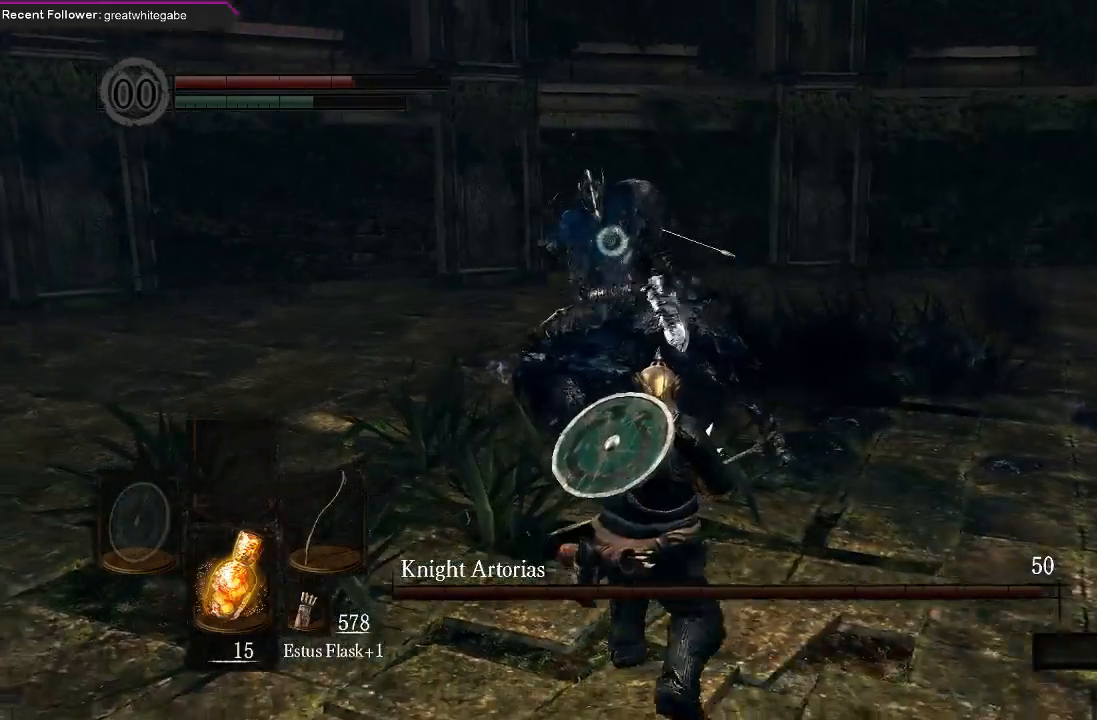
{"buttons": [], "left_stick": "down", "right_stick": "center", "events": []}
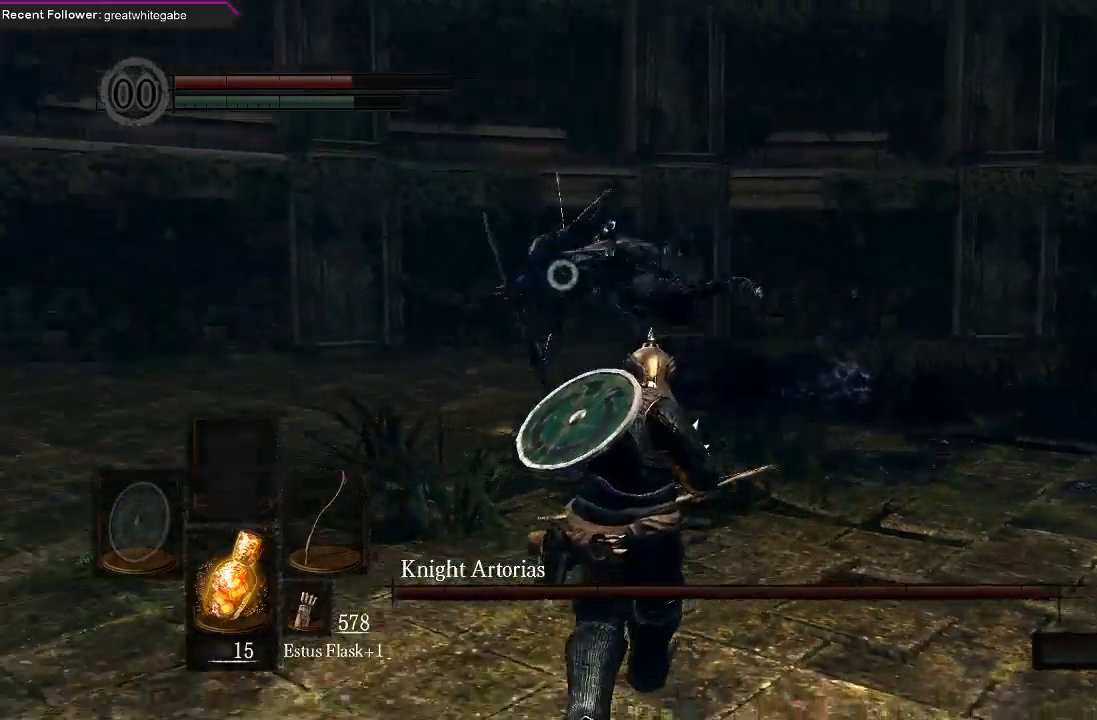
{"buttons": [], "left_stick": "down", "right_stick": "center", "events": []}
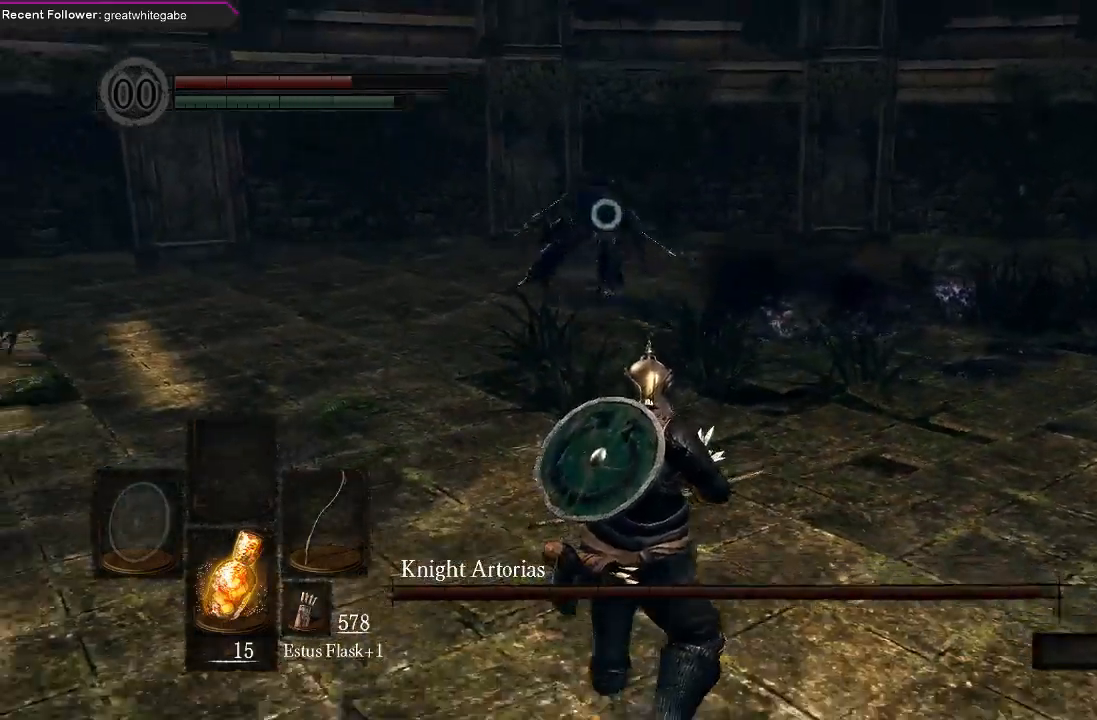
{"buttons": [], "left_stick": "down-left", "right_stick": "center", "events": [[467, "left_stick", "down-left"]]}
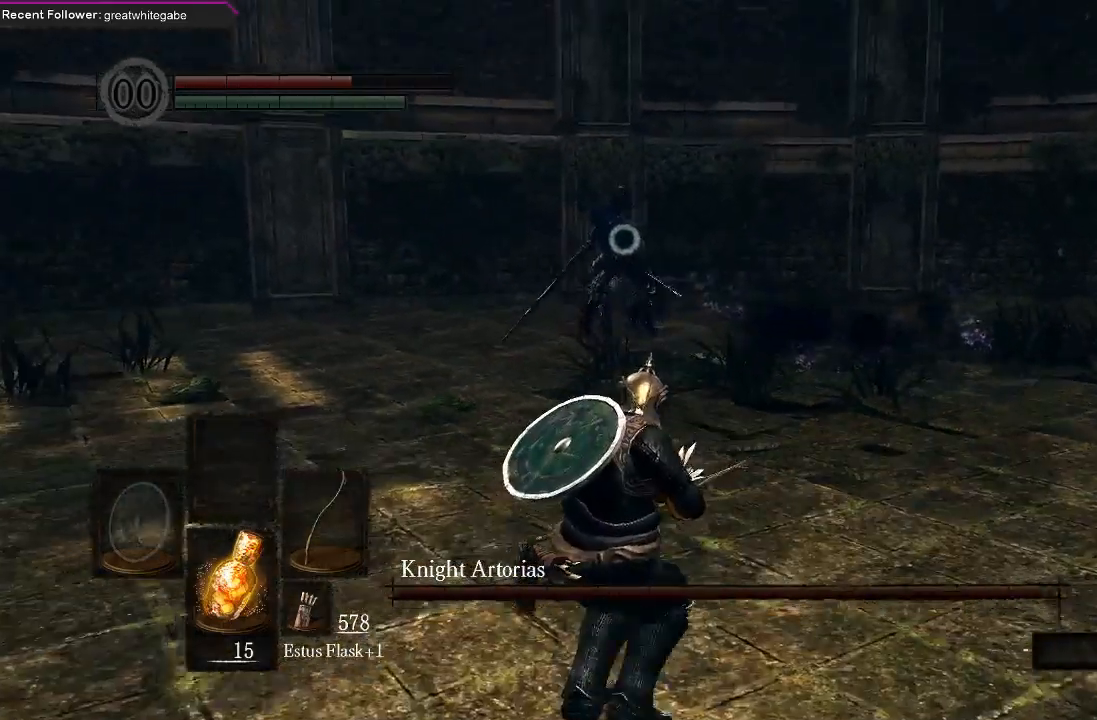
{"buttons": [], "left_stick": "down-left", "right_stick": "center", "events": []}
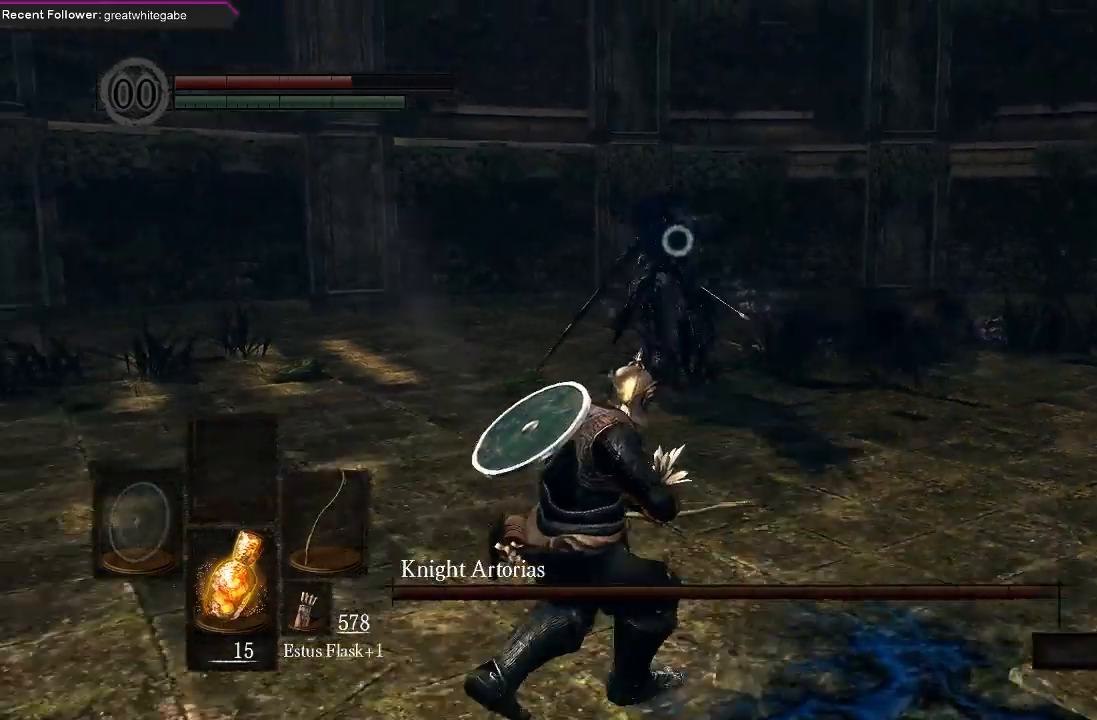
{"buttons": [], "left_stick": "down-left", "right_stick": "center", "events": []}
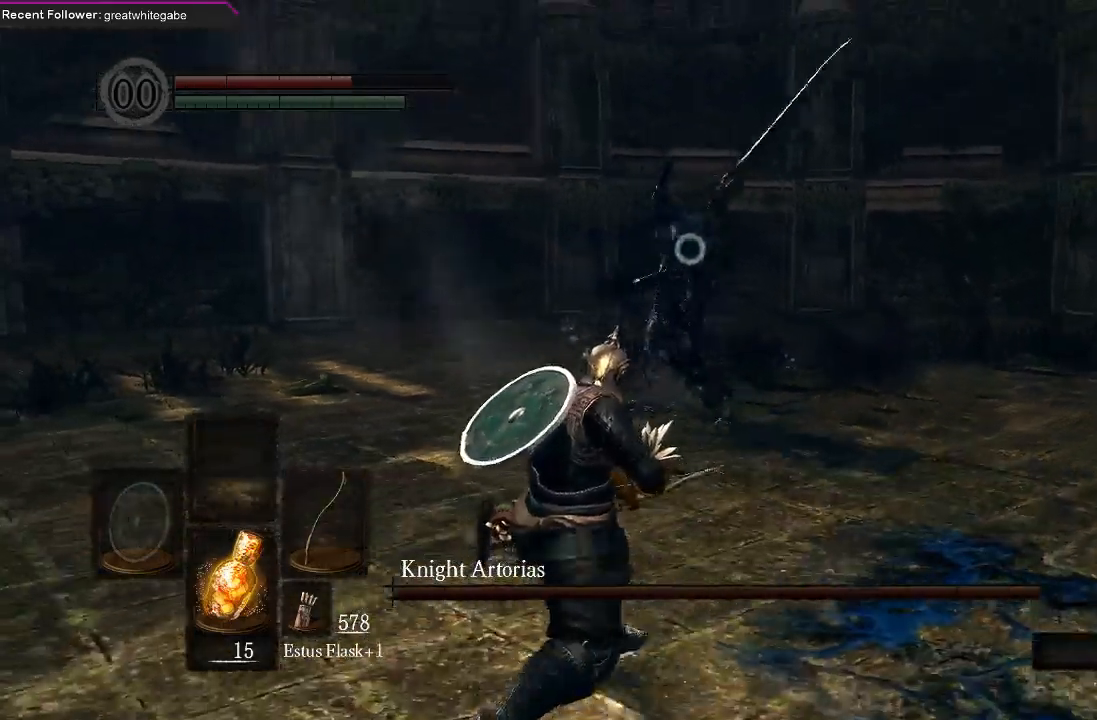
{"buttons": [], "left_stick": "down-left", "right_stick": "center", "events": []}
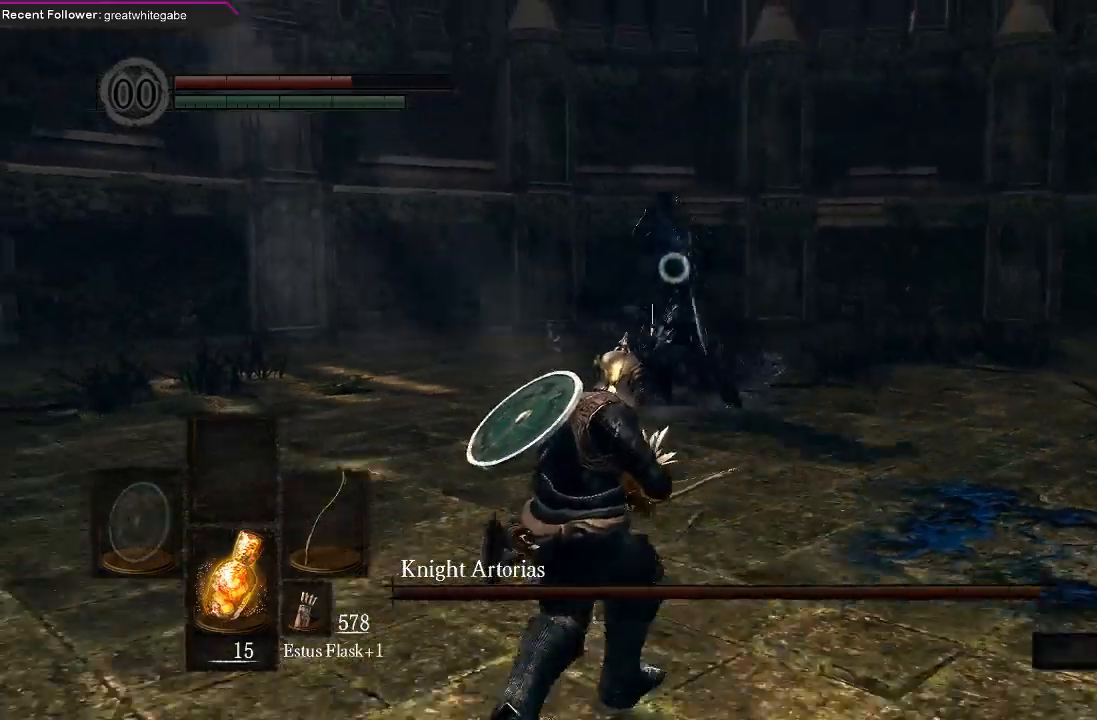
{"buttons": [], "left_stick": "down", "right_stick": "center", "events": [[33, "left_stick", "down"]]}
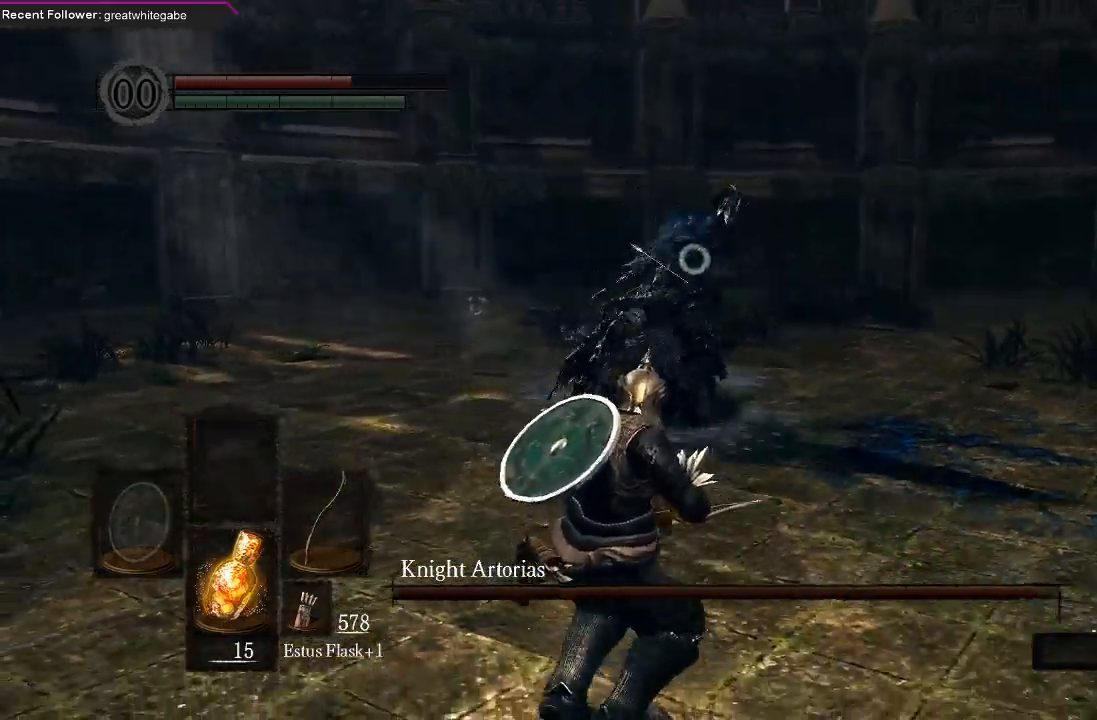
{"buttons": [], "left_stick": "center", "right_stick": "center", "events": [[100, "B", "down"], [200, "B", "up"], [400, "left_stick", "center"]]}
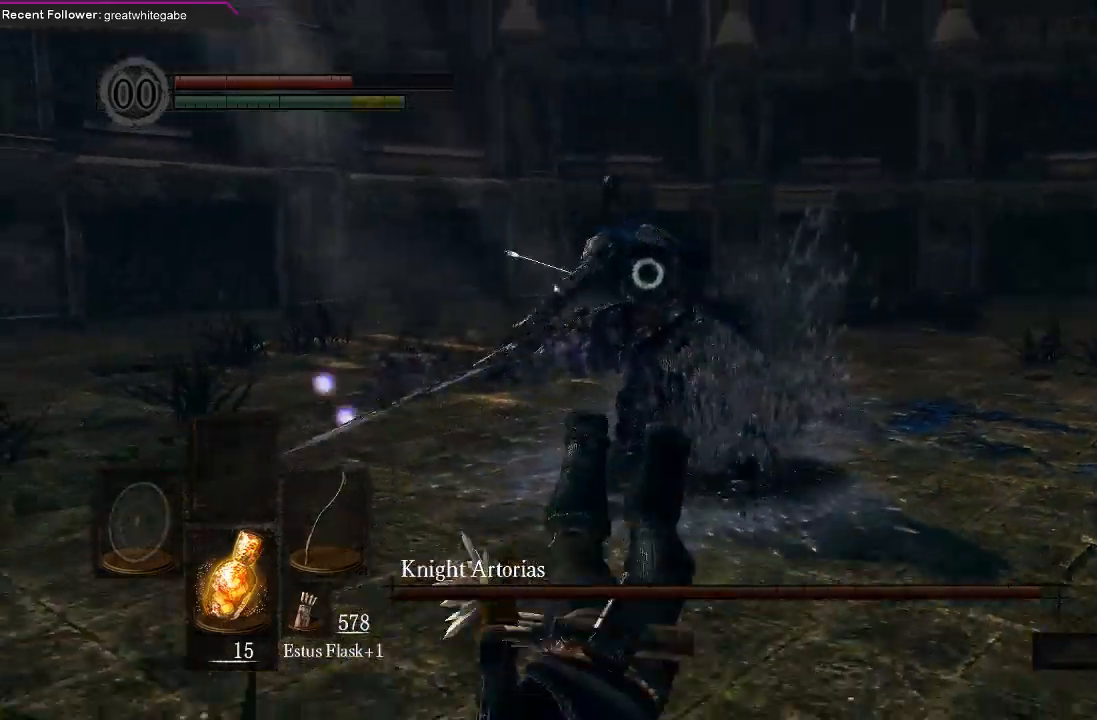
{"buttons": ["R1"], "left_stick": "center", "right_stick": "center", "events": [[133, "R1", "down"], [200, "R1", "up"], [300, "R1", "down"], [367, "R1", "up"], [433, "R1", "down"]]}
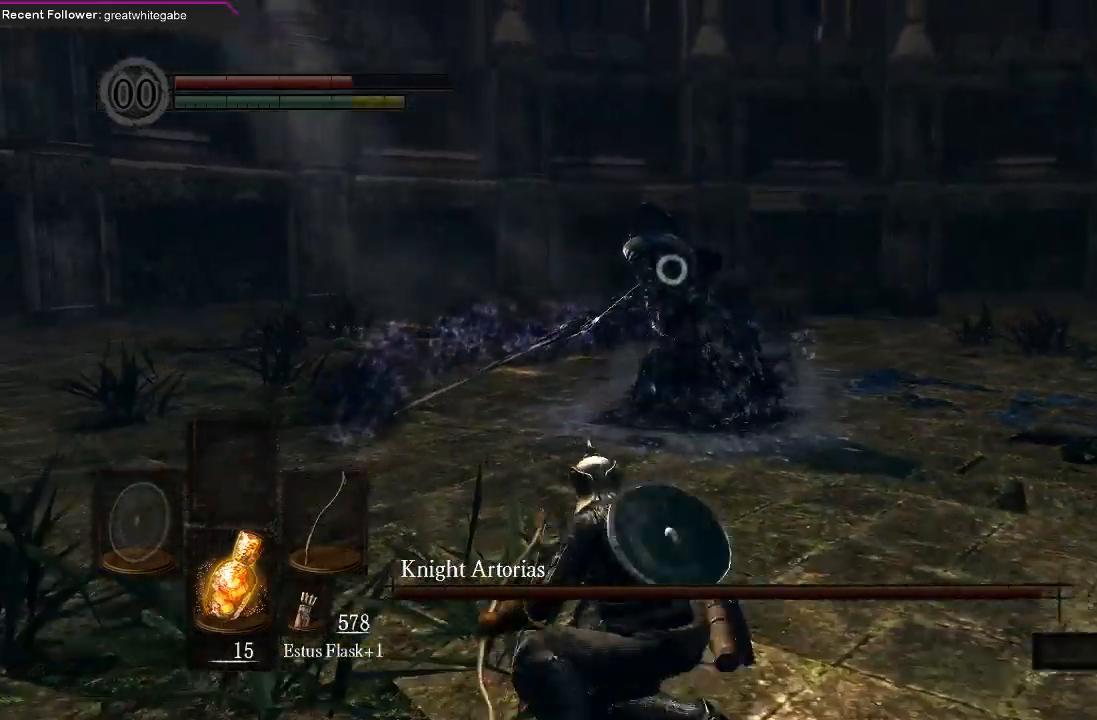
{"buttons": [], "left_stick": "center", "right_stick": "center", "events": [[67, "R1", "up"]]}
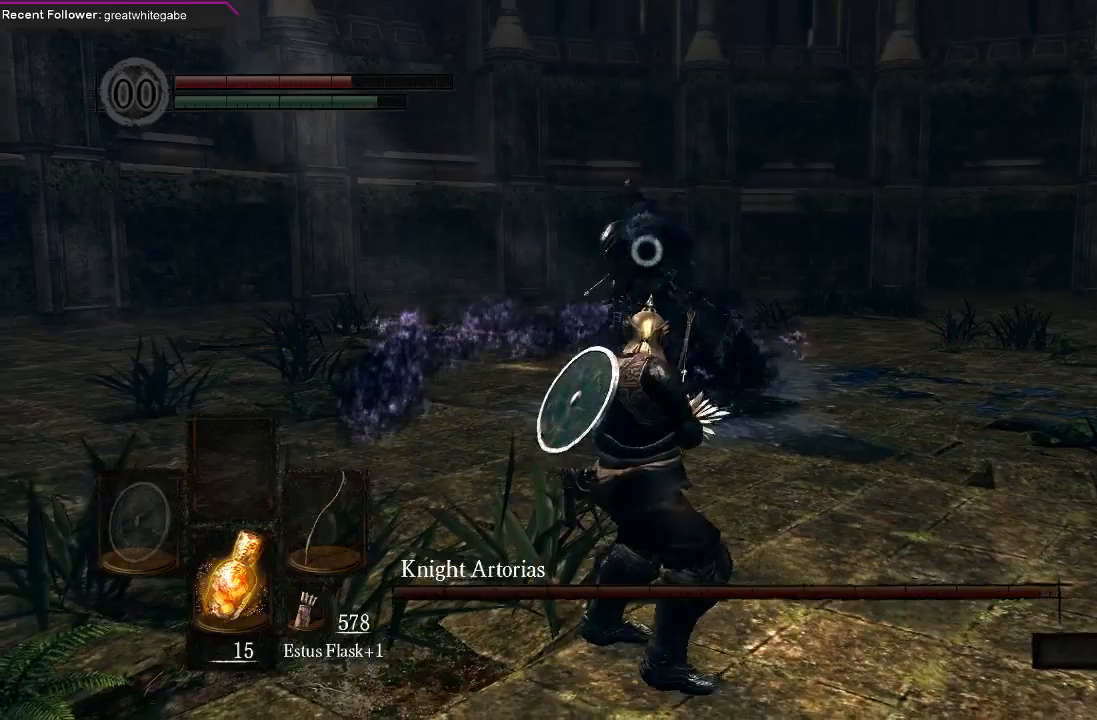
{"buttons": [], "left_stick": "center", "right_stick": "center", "events": []}
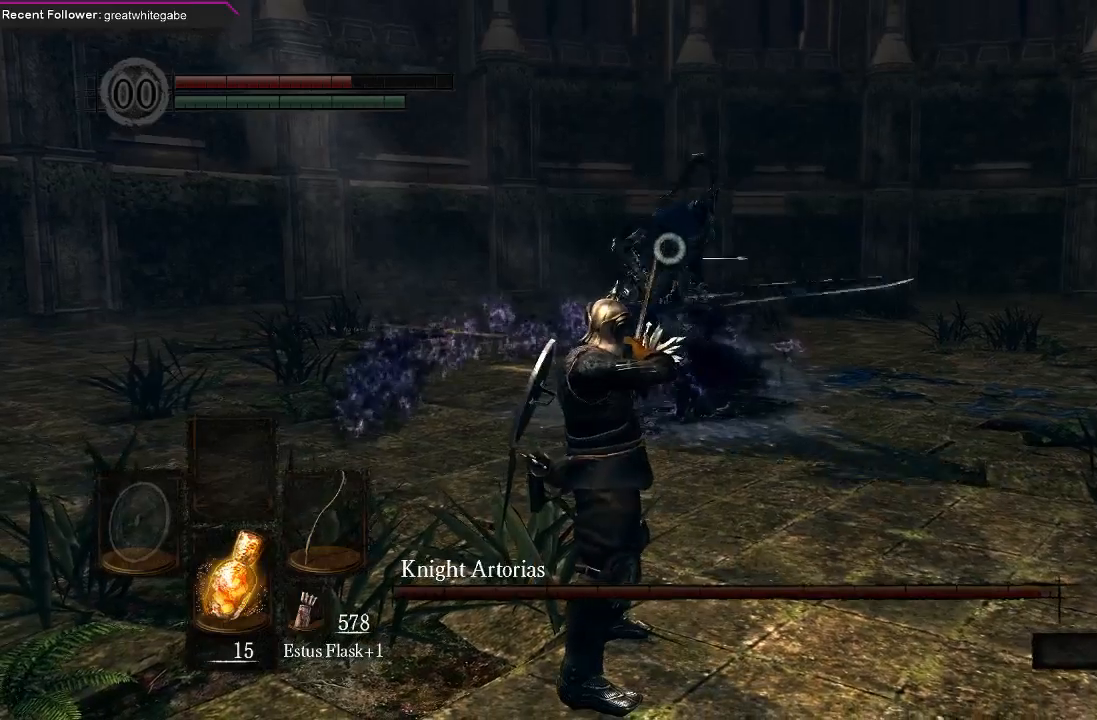
{"buttons": [], "left_stick": "down", "right_stick": "center", "events": [[333, "left_stick", "down"]]}
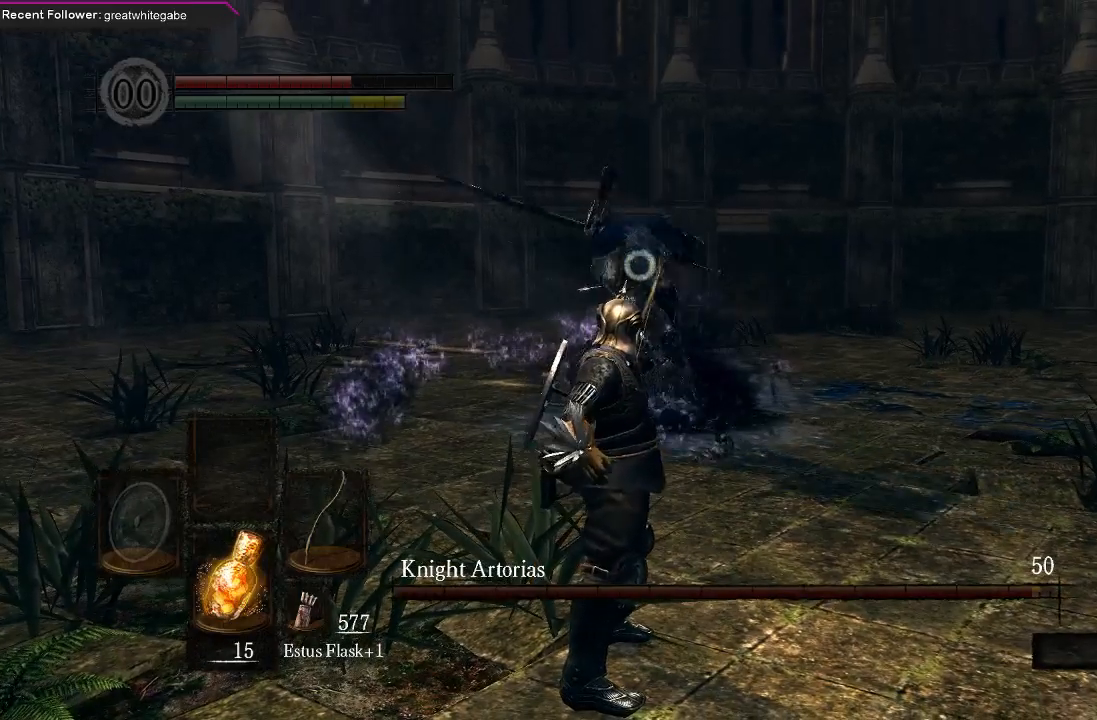
{"buttons": [], "left_stick": "down", "right_stick": "center", "events": [[333, "B", "down"], [433, "B", "up"]]}
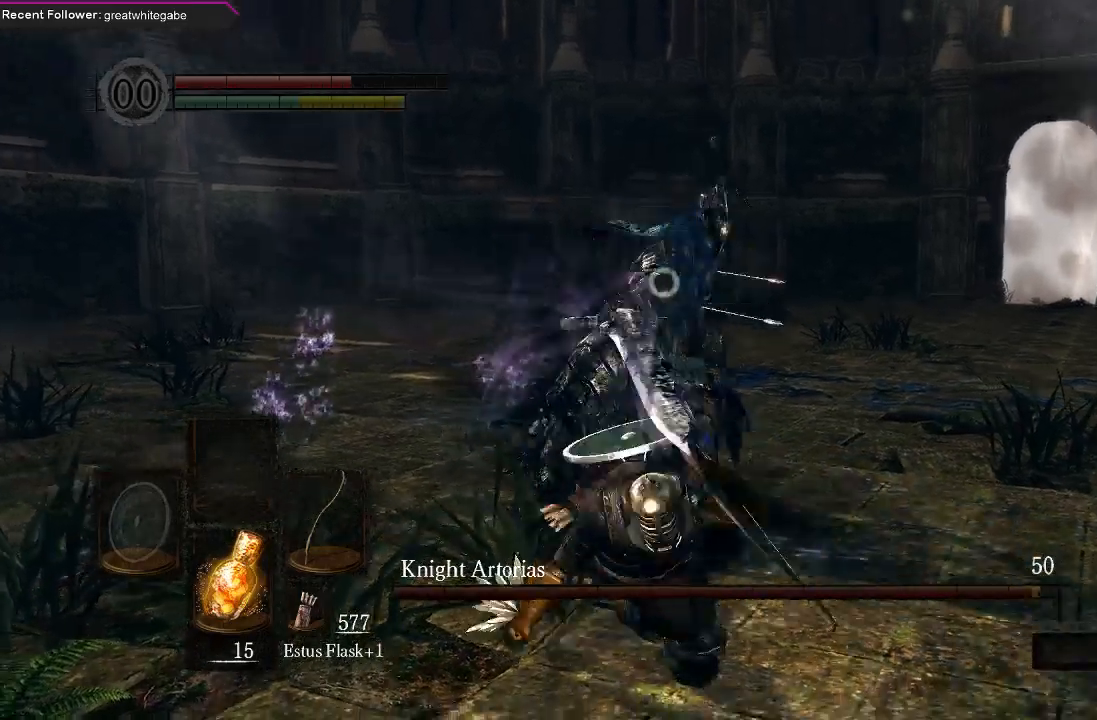
{"buttons": [], "left_stick": "right", "right_stick": "center", "events": [[200, "left_stick", "center"], [400, "left_stick", "right"]]}